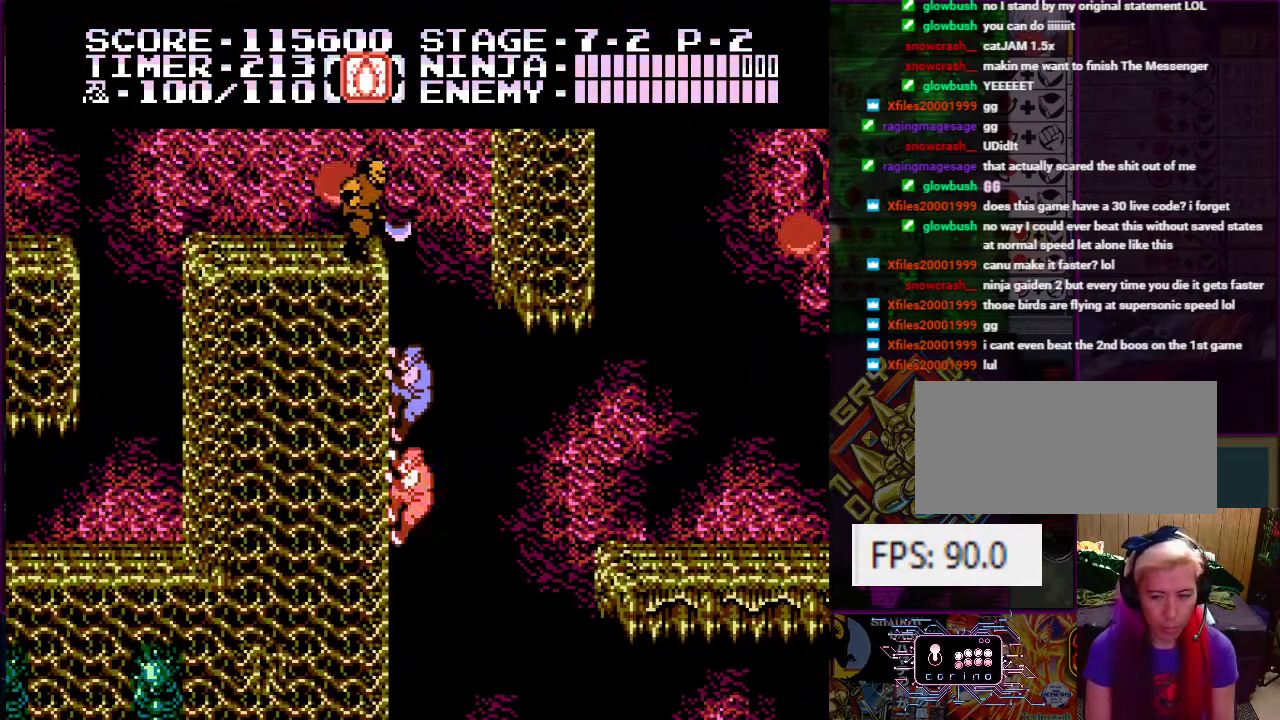
Gameplay with a controller (Nintendo layout); each line is a JSON object with the inputs held at the frame after it. "events" lists button and stick changes between this image and that frame as [ms after this image, input, new state], when the widget could be followed in between. Not read: L3 R3.
{"buttons": [], "events": []}
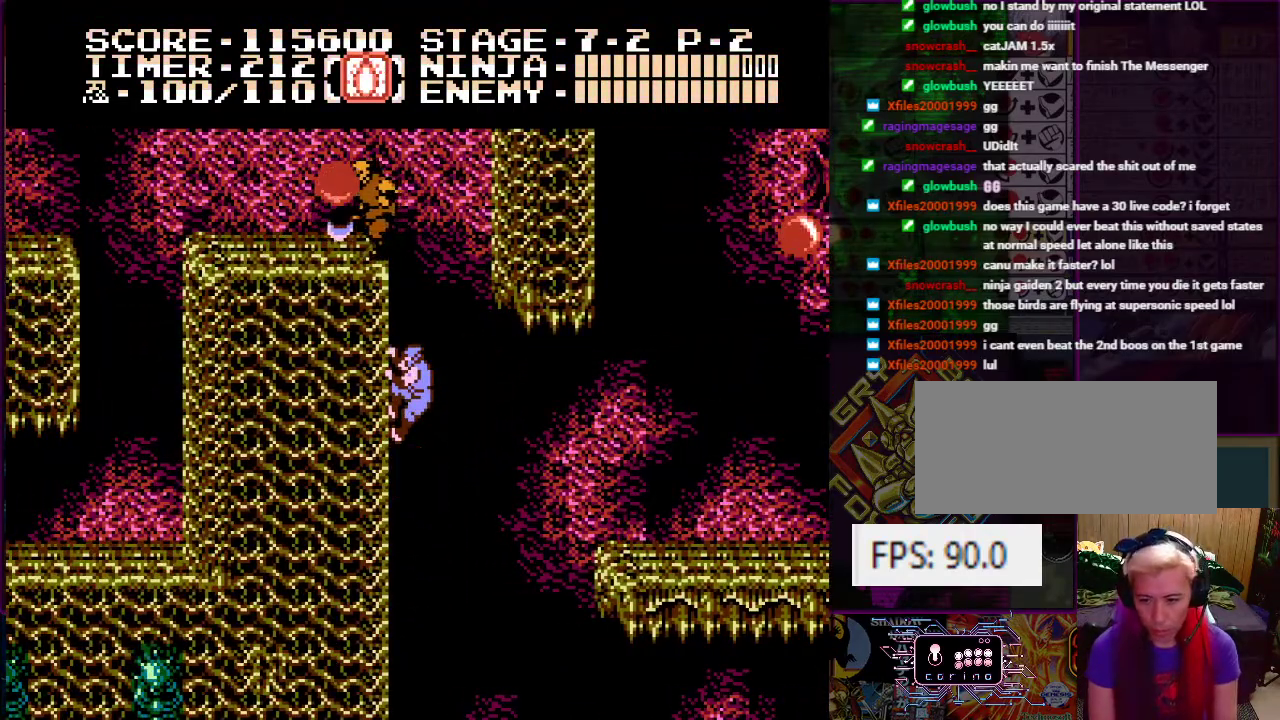
{"buttons": ["DPAD_UP"], "events": [[467, "DPAD_UP", "down"]]}
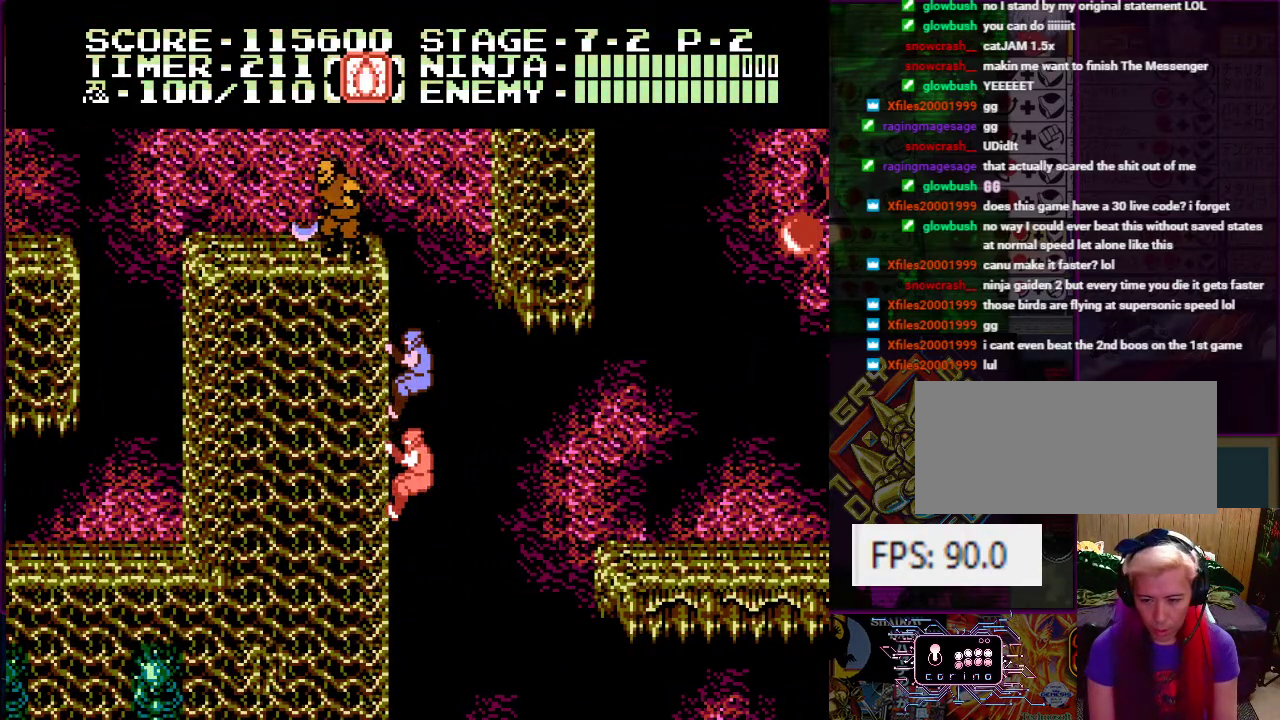
{"buttons": ["DPAD_UP"], "events": []}
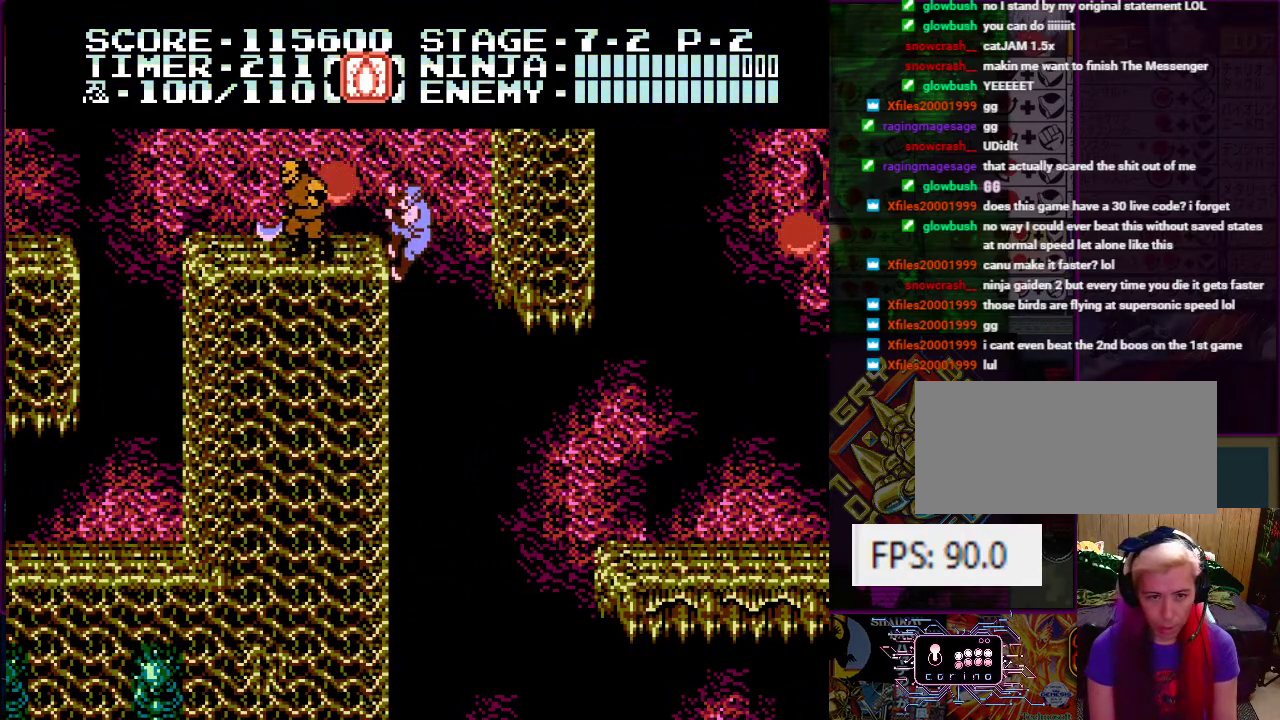
{"buttons": ["A", "DPAD_LEFT"], "events": [[50, "DPAD_RIGHT", "down"], [133, "A", "down"], [133, "DPAD_UP", "up"], [350, "A", "up"], [384, "DPAD_RIGHT", "up"], [384, "DPAD_UP", "down"], [434, "DPAD_LEFT", "down"], [434, "DPAD_UP", "up"], [484, "A", "down"]]}
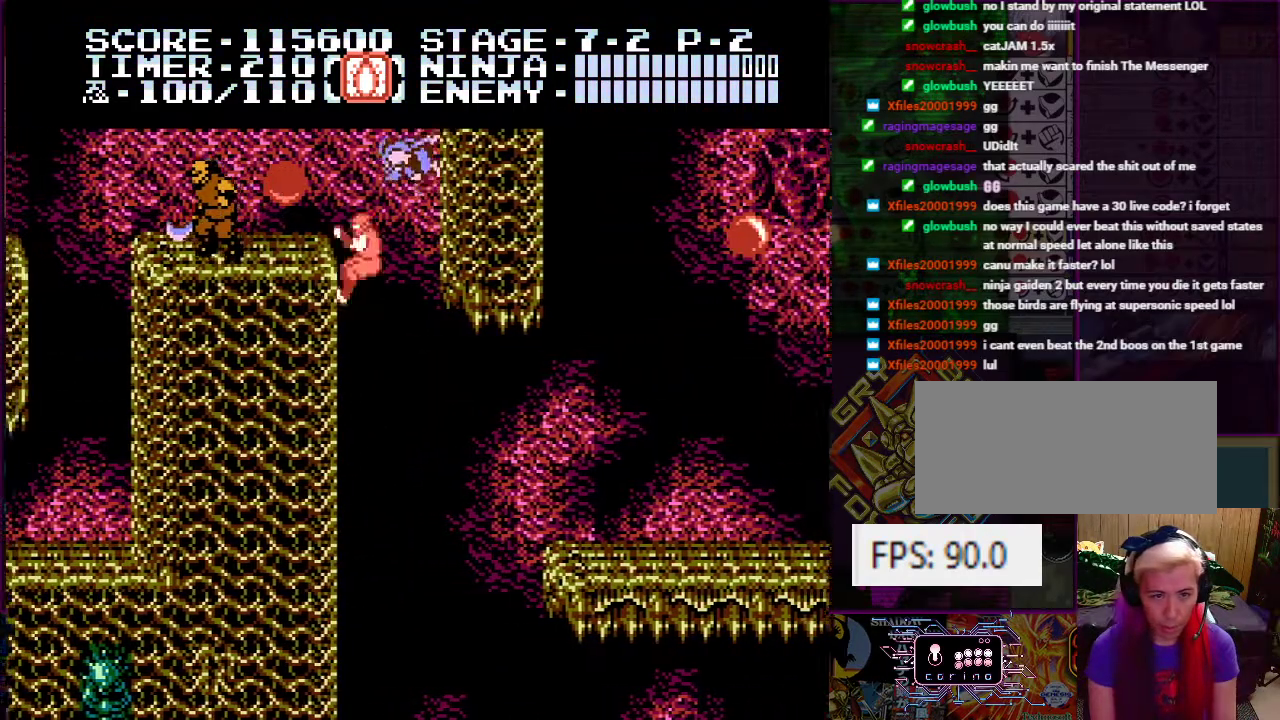
{"buttons": [], "events": [[151, "A", "up"], [301, "B", "down"], [301, "DPAD_LEFT", "up"], [451, "B", "up"]]}
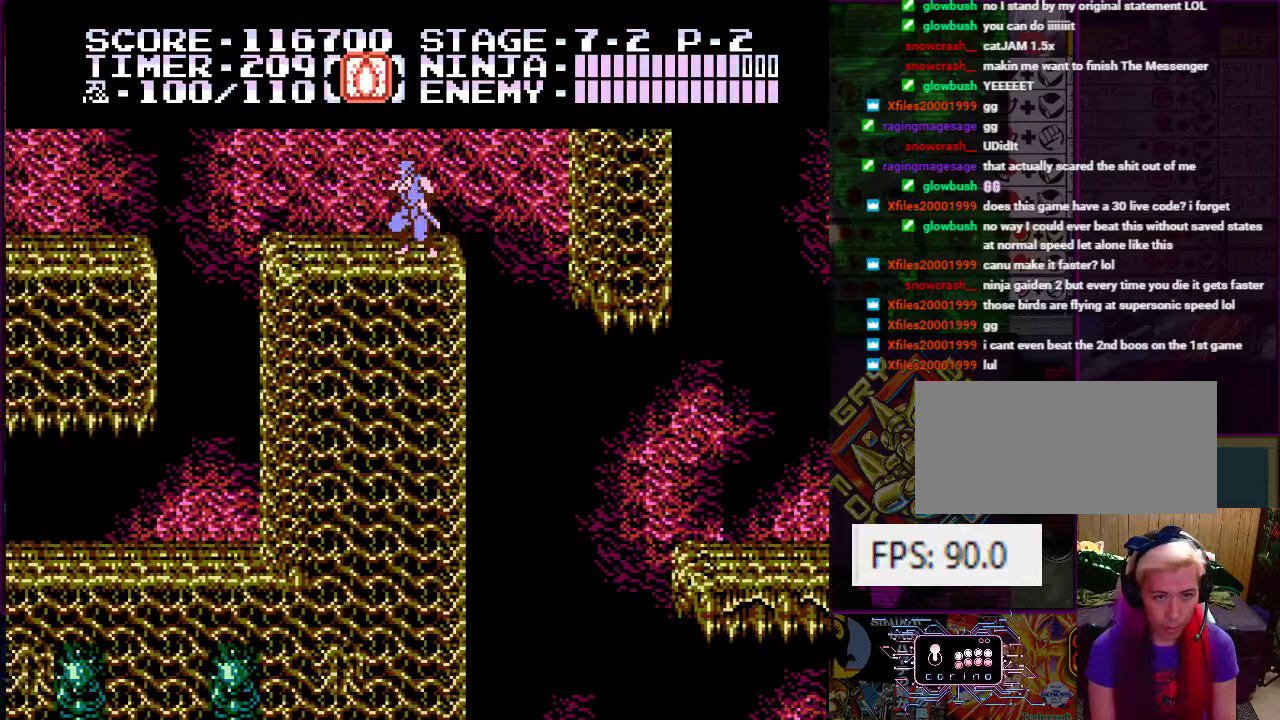
{"buttons": ["DPAD_LEFT"], "events": [[150, "DPAD_LEFT", "down"]]}
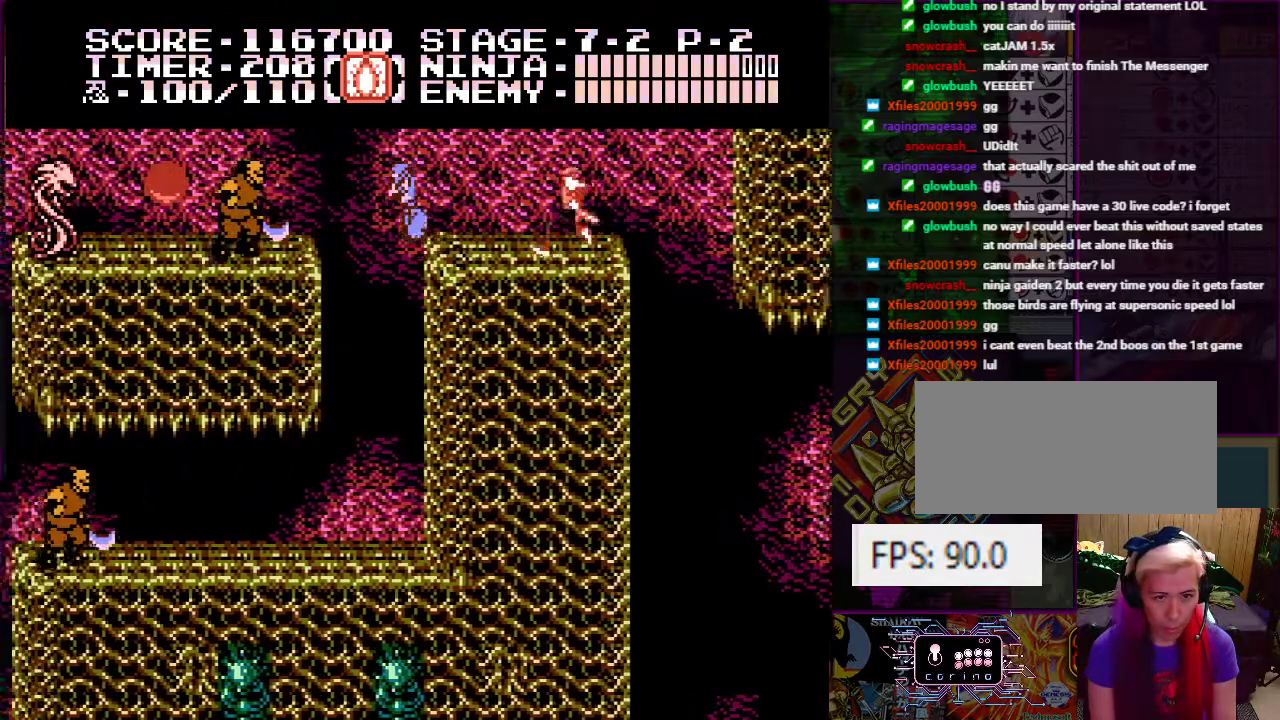
{"buttons": ["DPAD_LEFT"], "events": [[67, "DPAD_LEFT", "up"], [384, "DPAD_LEFT", "down"]]}
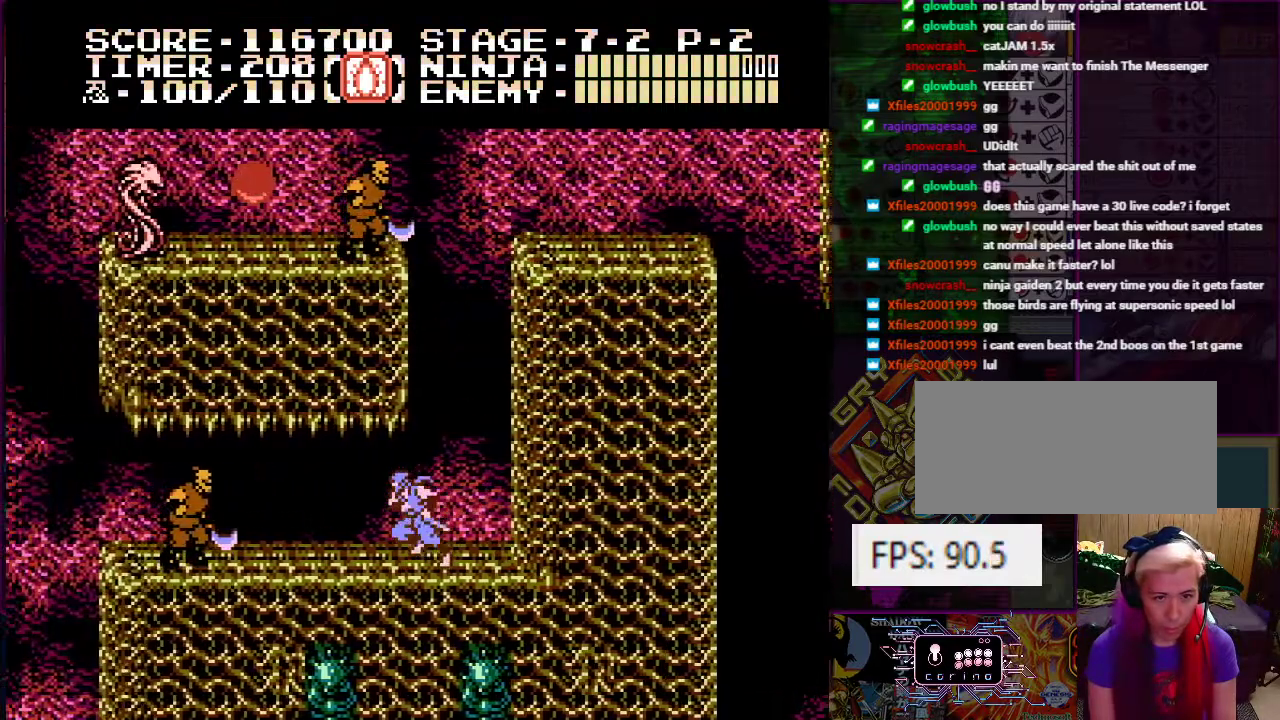
{"buttons": [], "events": [[183, "DPAD_UP", "down"], [233, "DPAD_LEFT", "up"], [250, "B", "down"], [384, "B", "up"], [417, "DPAD_UP", "up"]]}
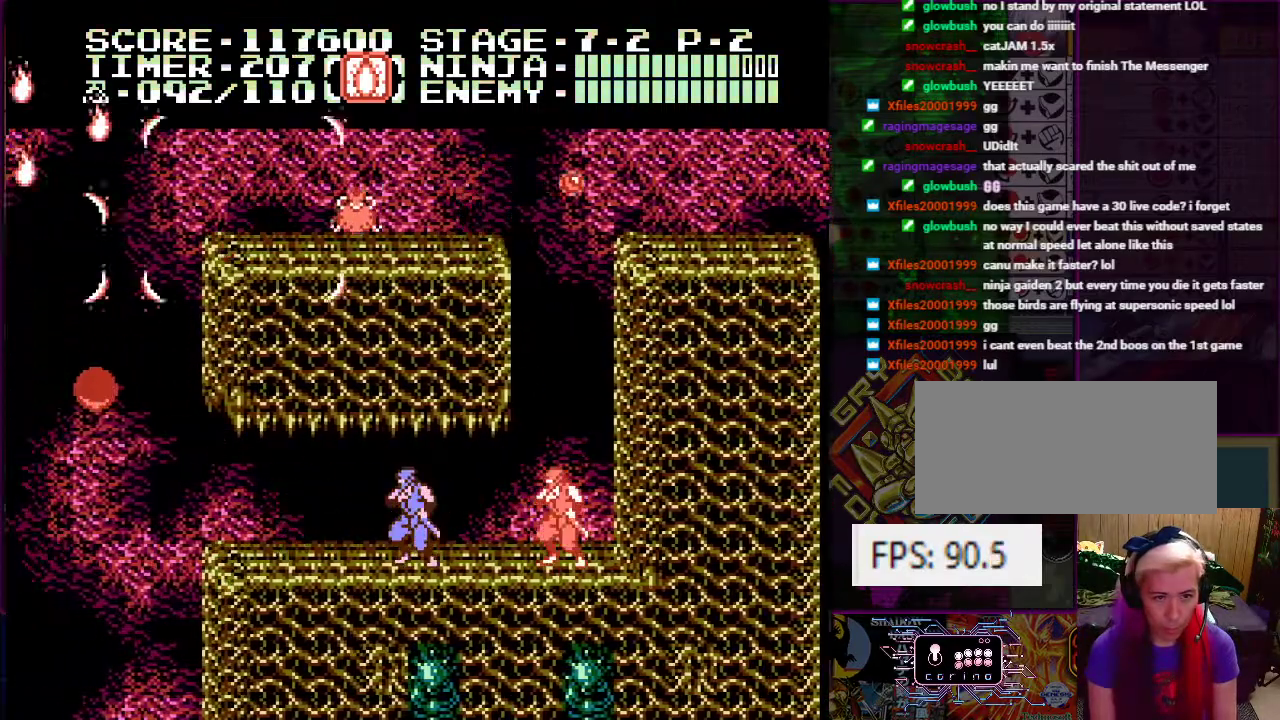
{"buttons": ["A", "DPAD_LEFT"], "events": [[67, "DPAD_LEFT", "down"], [468, "A", "down"]]}
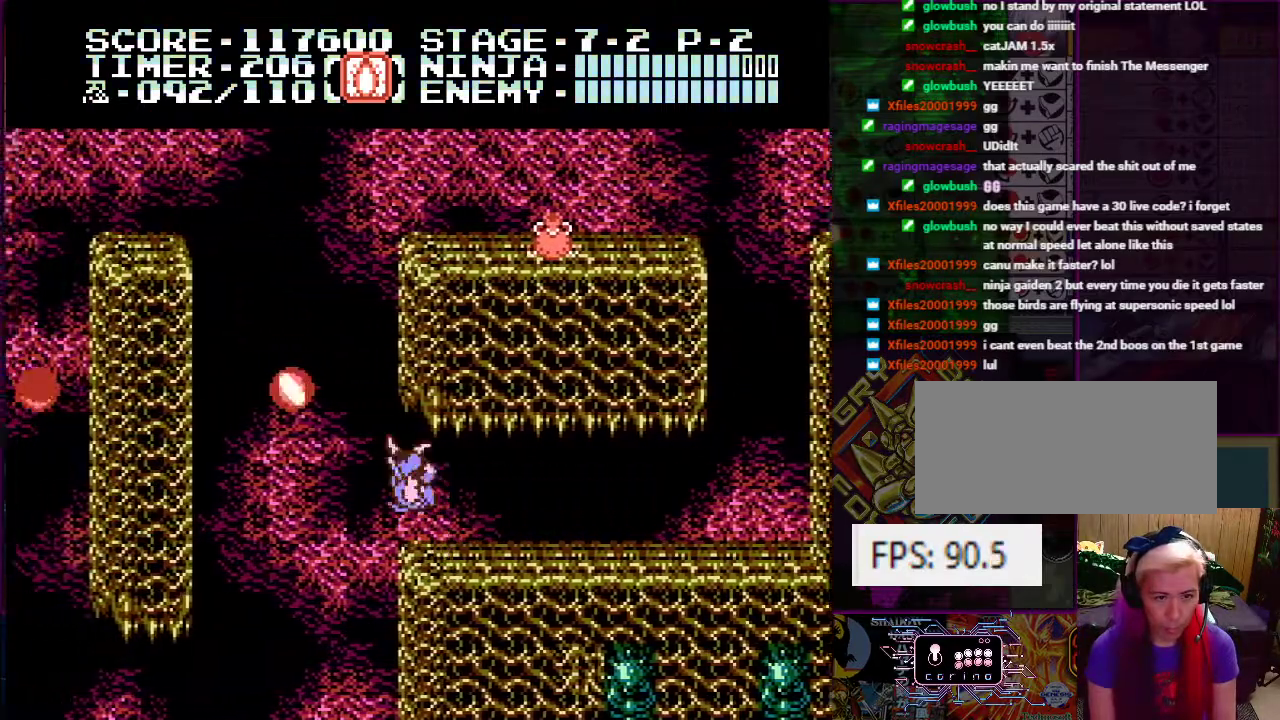
{"buttons": ["DPAD_UP", "DPAD_LEFT"], "events": [[167, "B", "down"], [284, "B", "up"], [300, "A", "up"], [434, "DPAD_UP", "down"]]}
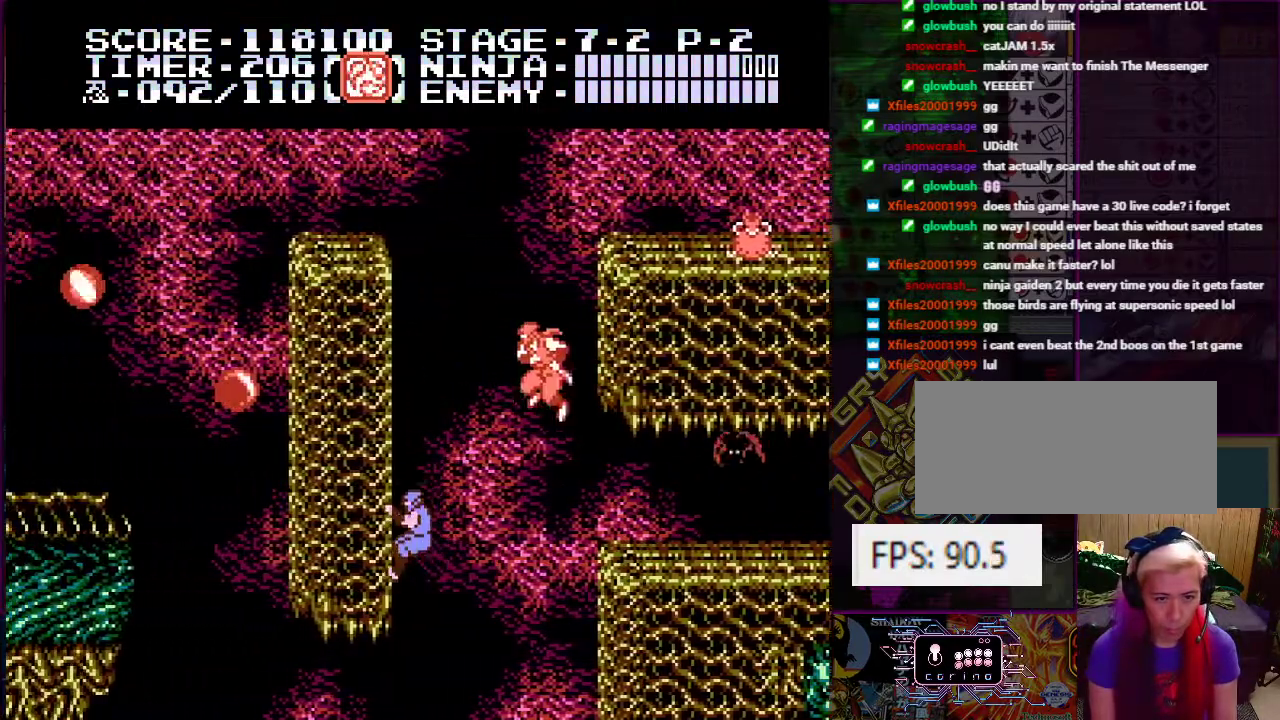
{"buttons": ["DPAD_UP", "DPAD_LEFT"], "events": []}
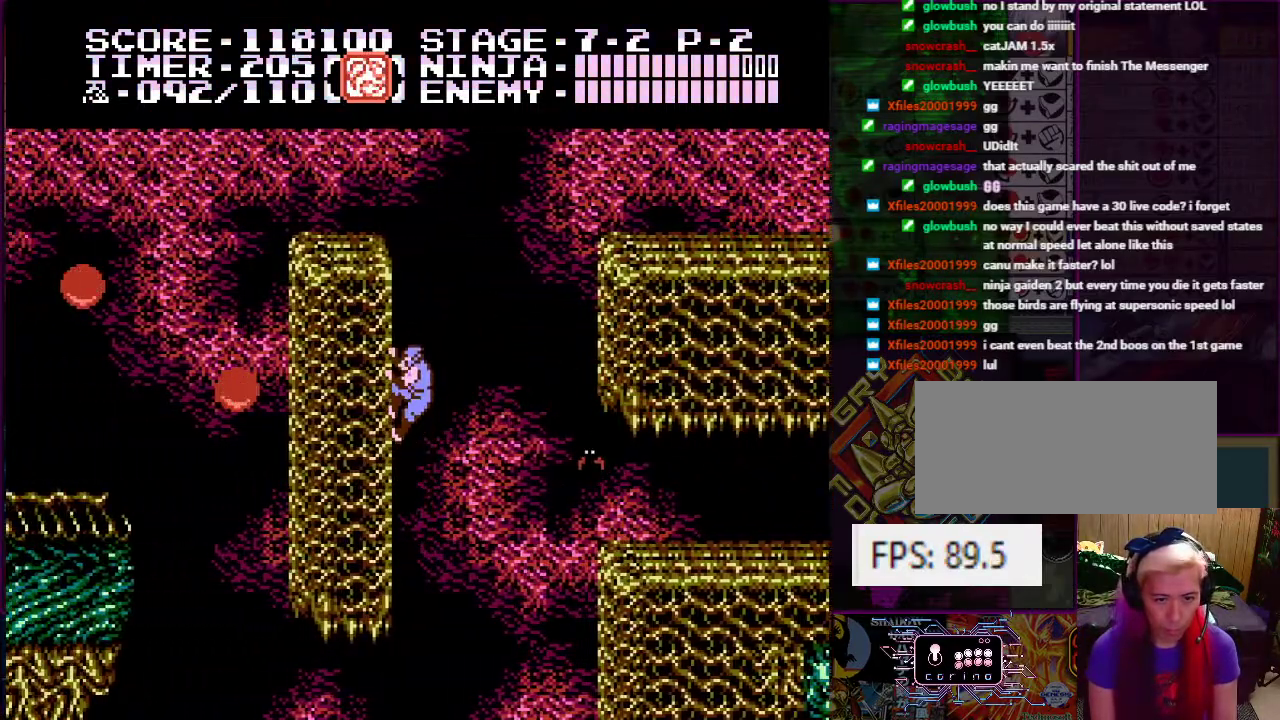
{"buttons": ["DPAD_UP", "DPAD_LEFT"], "events": []}
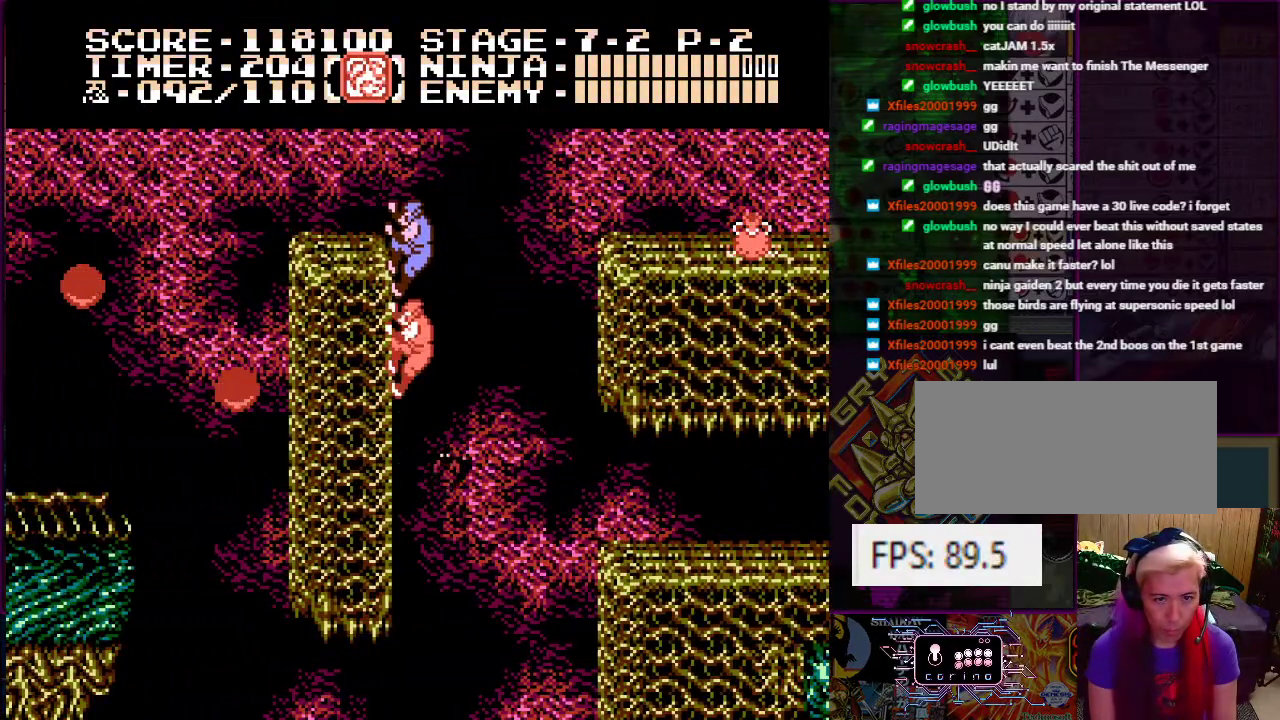
{"buttons": ["A", "DPAD_UP", "DPAD_LEFT"], "events": [[84, "DPAD_LEFT", "up"], [101, "DPAD_RIGHT", "down"], [117, "A", "down"], [167, "DPAD_DOWN", "down"], [167, "DPAD_LEFT", "down"], [167, "DPAD_RIGHT", "up"], [184, "DPAD_DOWN", "up"], [184, "DPAD_UP", "up"], [217, "DPAD_UP", "down"]]}
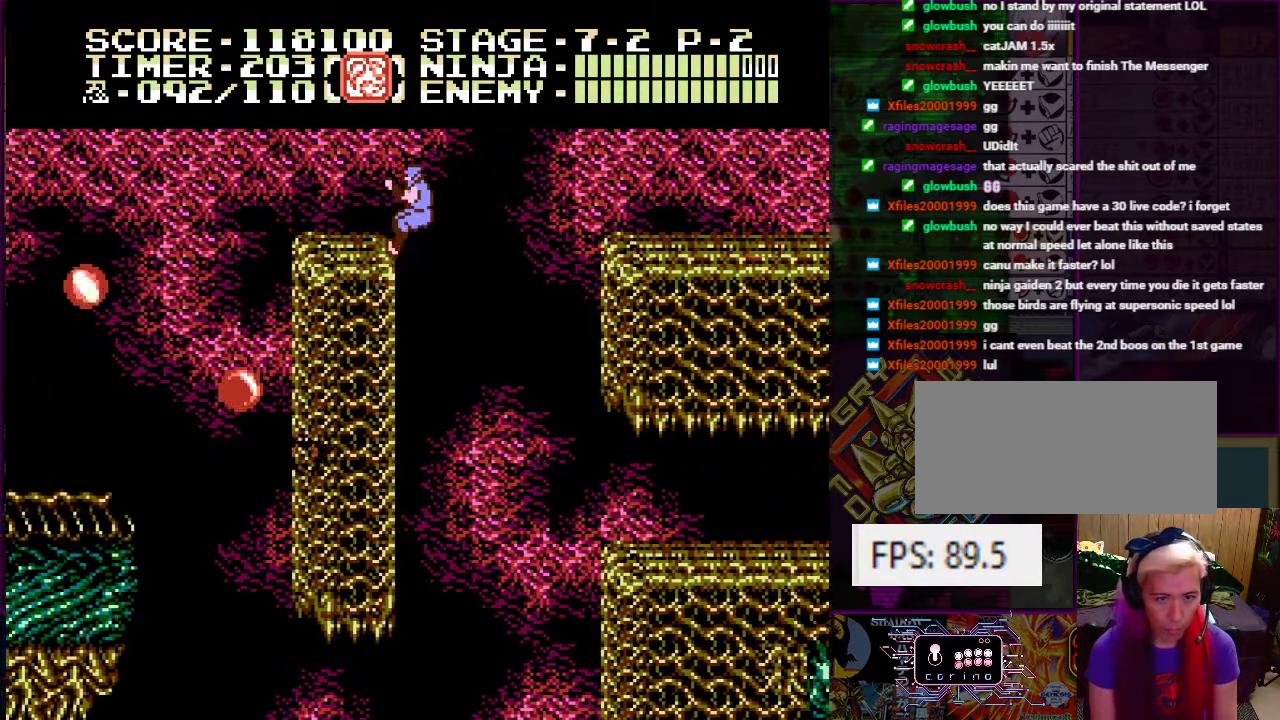
{"buttons": ["A", "DPAD_LEFT"]}
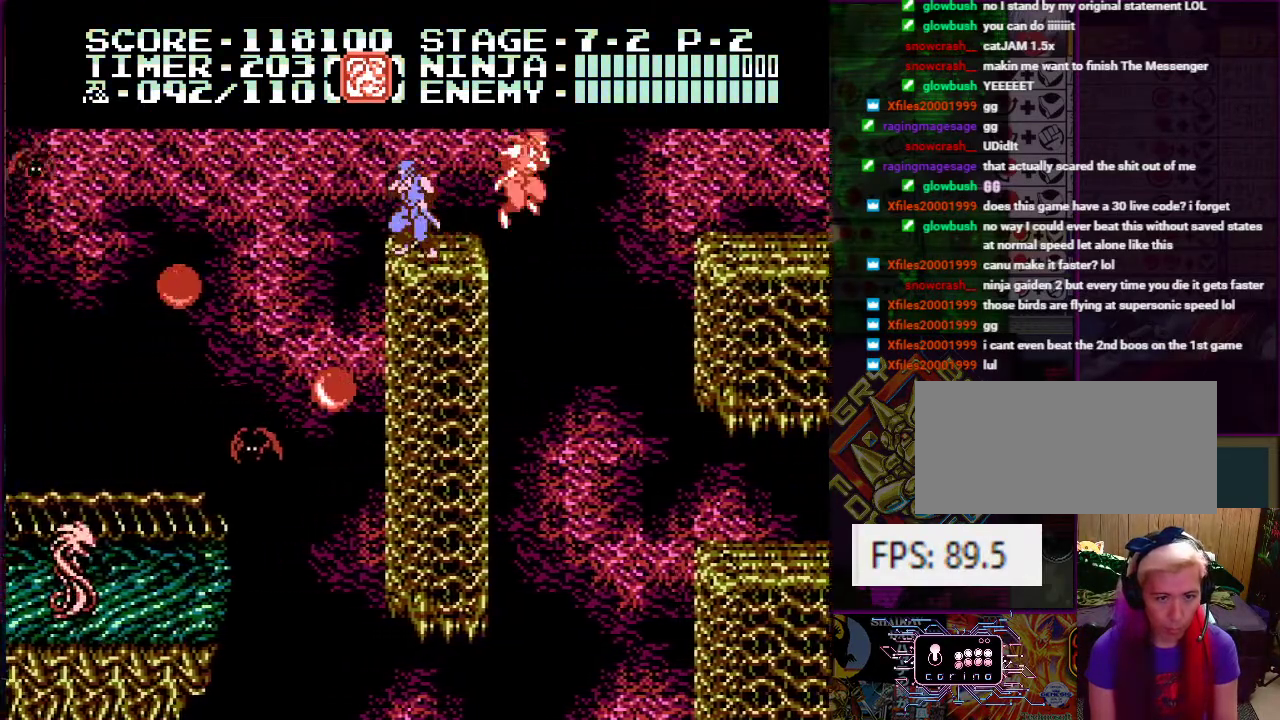
{"buttons": [], "events": [[17, "DPAD_LEFT", "up"], [50, "A", "up"], [217, "DPAD_UP", "down"], [317, "B", "down"], [434, "B", "up"], [468, "DPAD_UP", "up"]]}
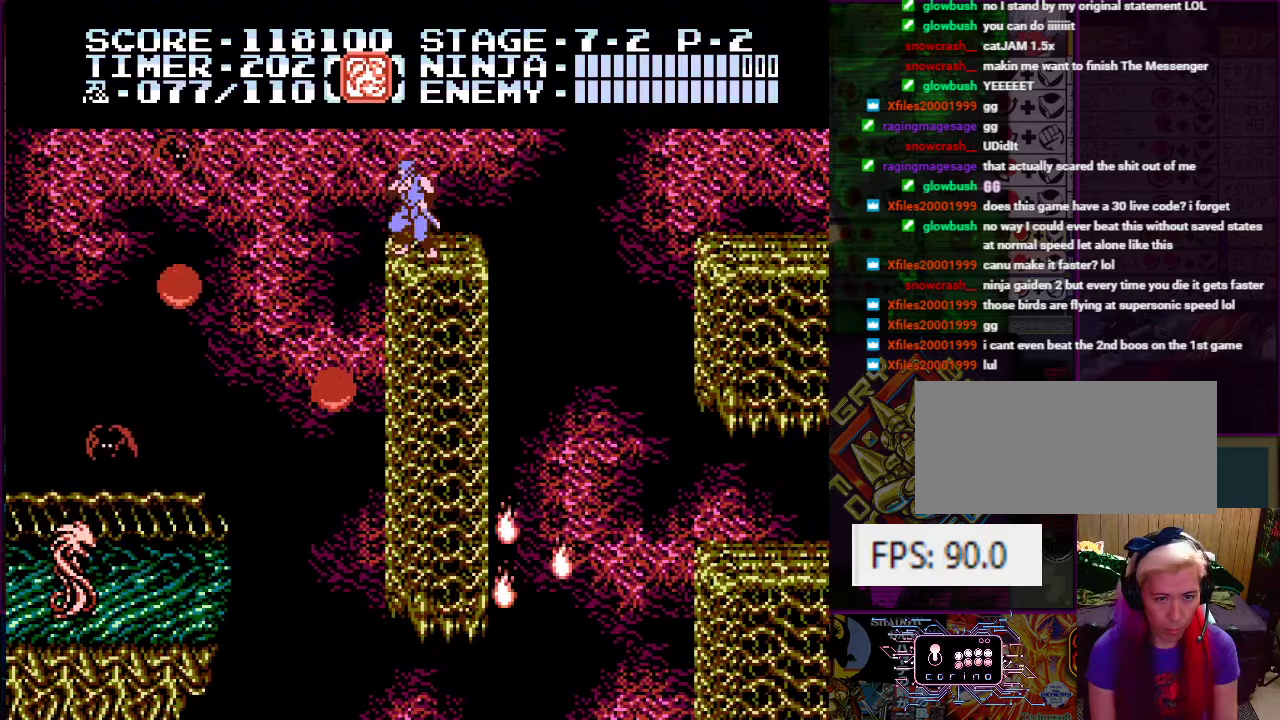
{"buttons": ["DPAD_LEFT"], "events": [[100, "DPAD_LEFT", "down"], [150, "A", "down"], [350, "A", "up"]]}
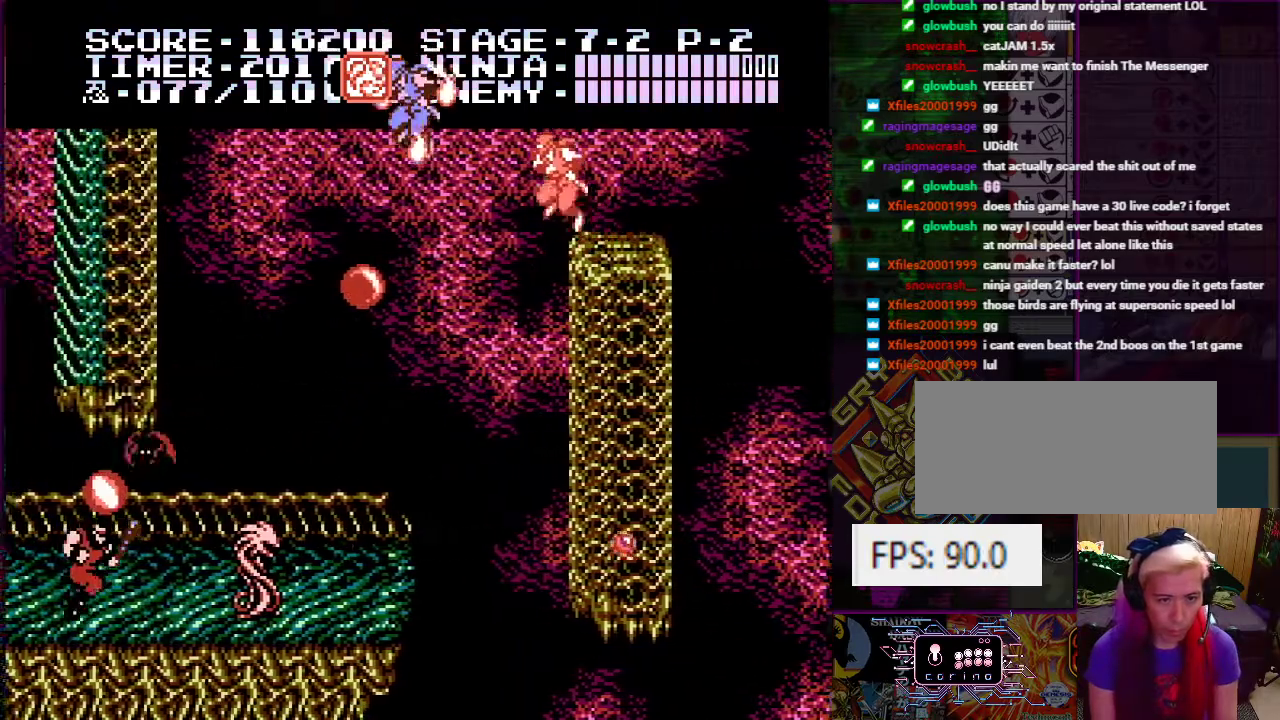
{"buttons": ["DPAD_LEFT"], "events": [[84, "DPAD_LEFT", "up"], [434, "DPAD_LEFT", "down"]]}
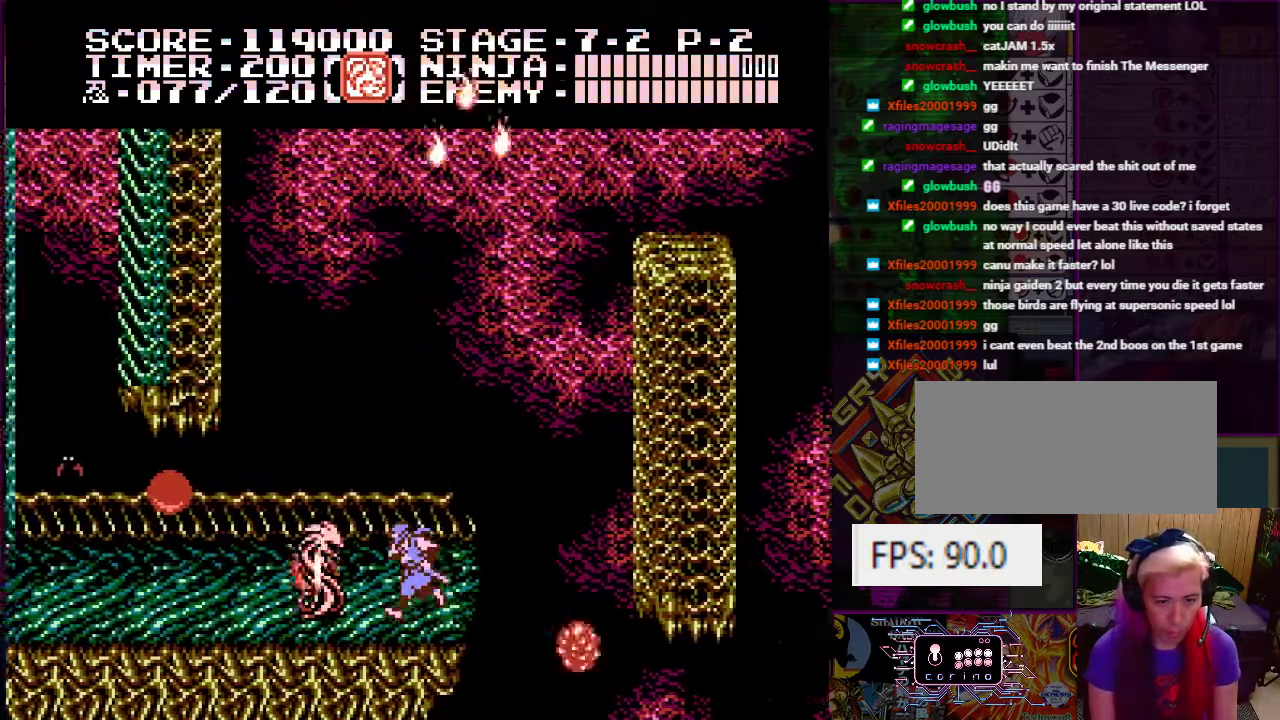
{"buttons": ["DPAD_LEFT"], "events": []}
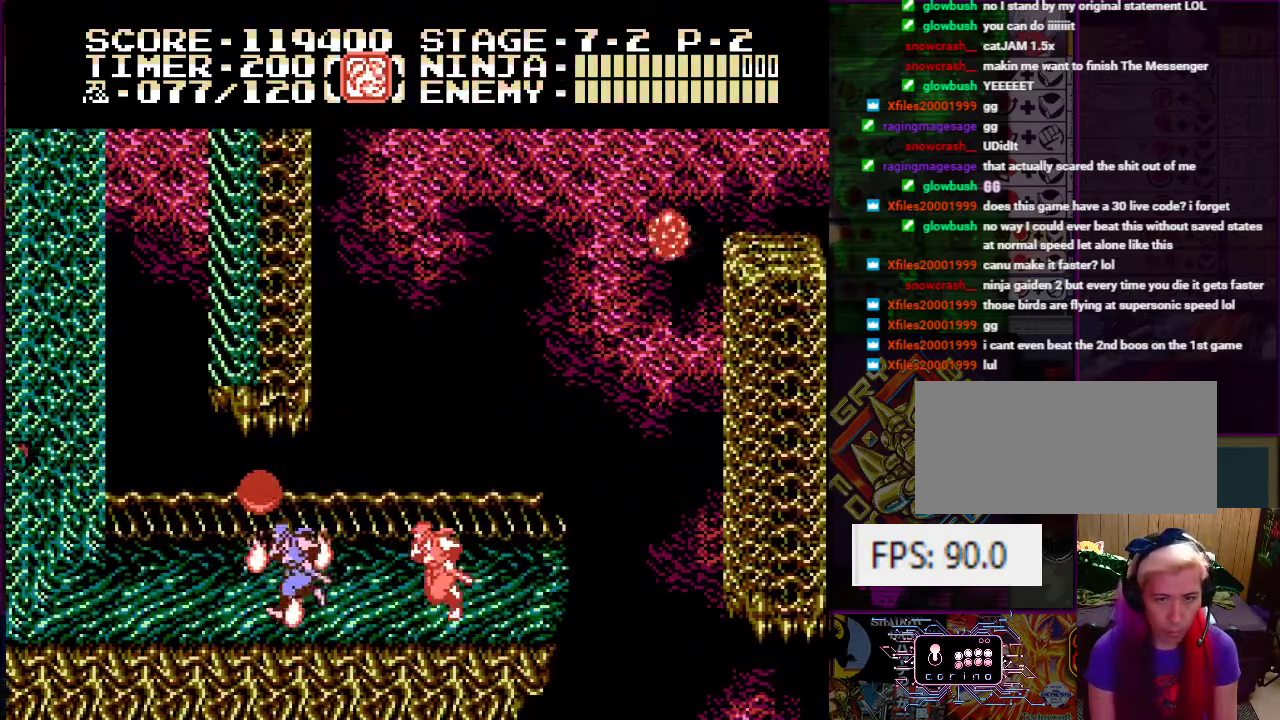
{"buttons": ["DPAD_LEFT"], "events": [[34, "A", "down"], [134, "A", "up"], [134, "DPAD_LEFT", "up"], [384, "DPAD_LEFT", "down"]]}
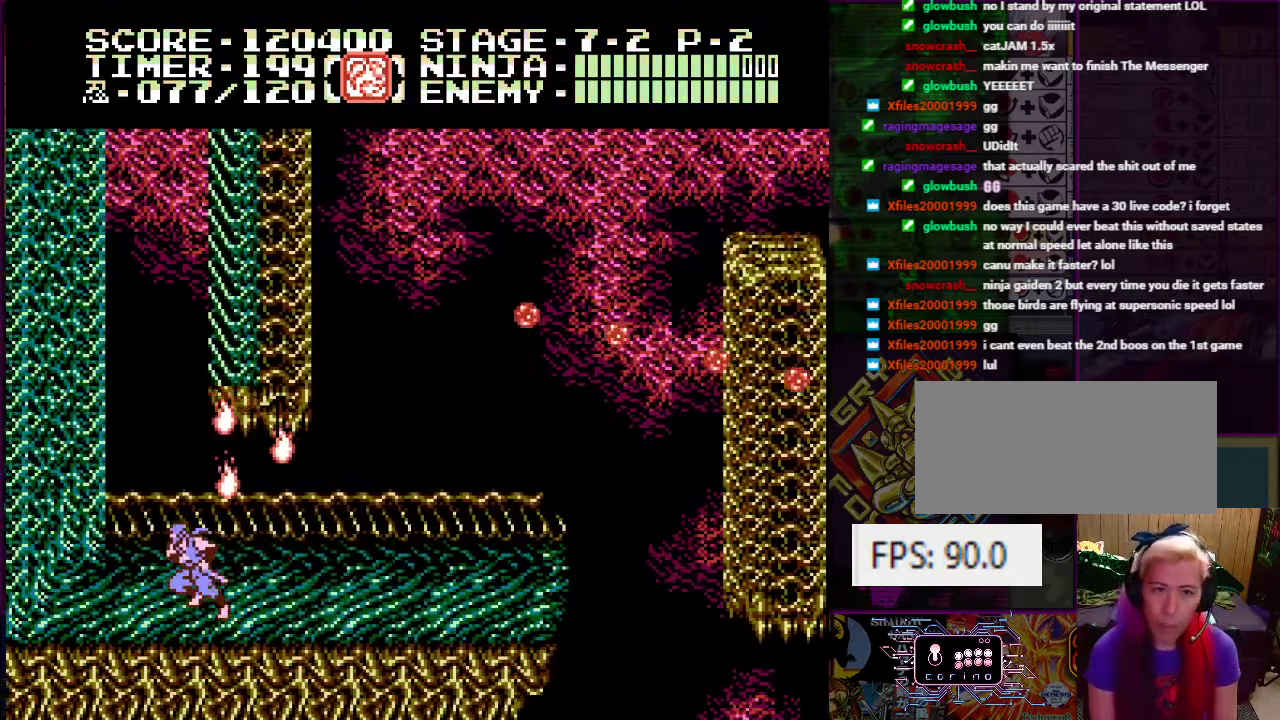
{"buttons": ["DPAD_UP", "DPAD_LEFT"], "events": [[150, "A", "down"], [300, "DPAD_UP", "down"], [384, "A", "up"]]}
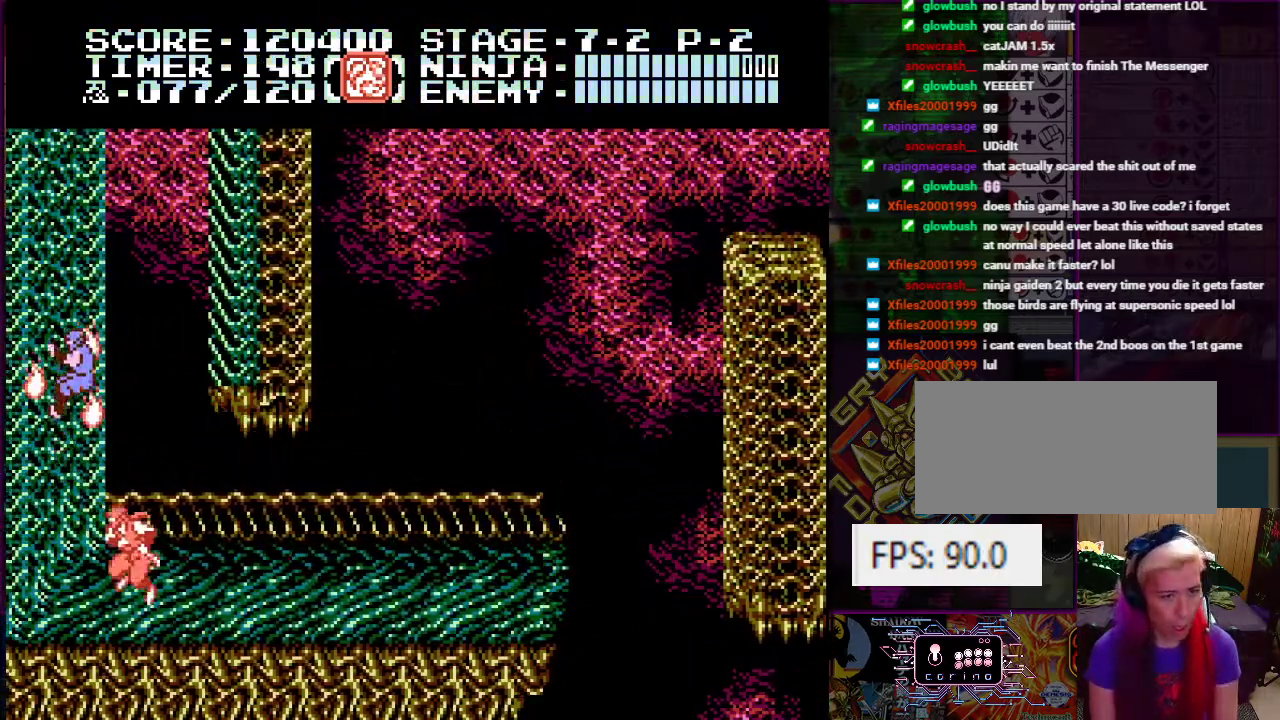
{"buttons": ["DPAD_UP", "DPAD_RIGHT"], "events": [[84, "DPAD_LEFT", "up"], [484, "DPAD_RIGHT", "down"]]}
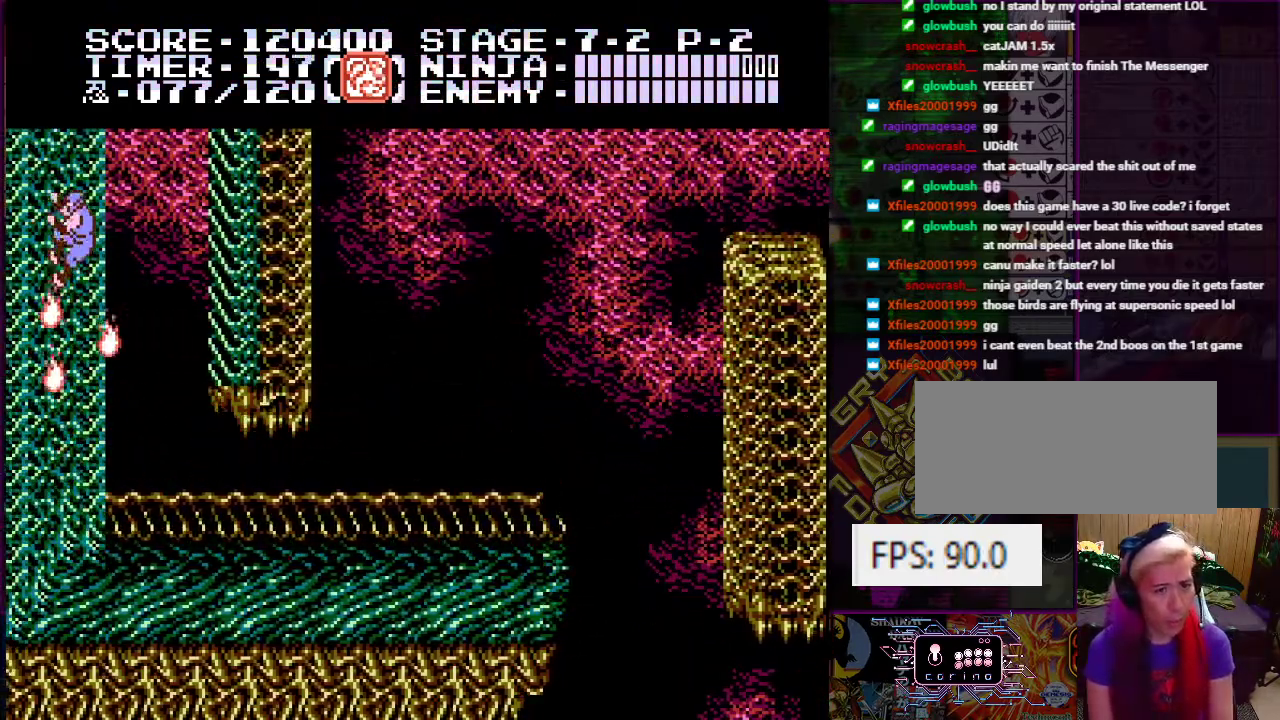
{"buttons": ["DPAD_UP", "DPAD_RIGHT"], "events": [[34, "A", "down"], [184, "A", "up"]]}
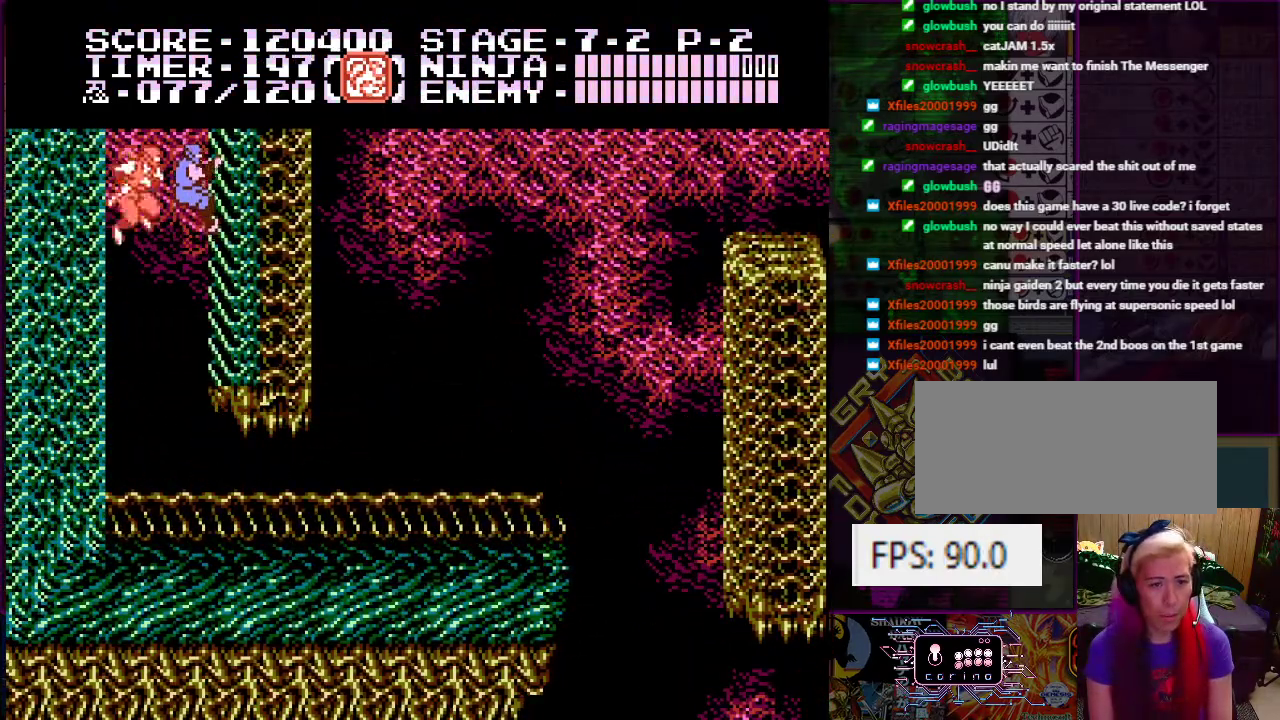
{"buttons": ["DPAD_UP"], "events": [[500, "DPAD_RIGHT", "up"]]}
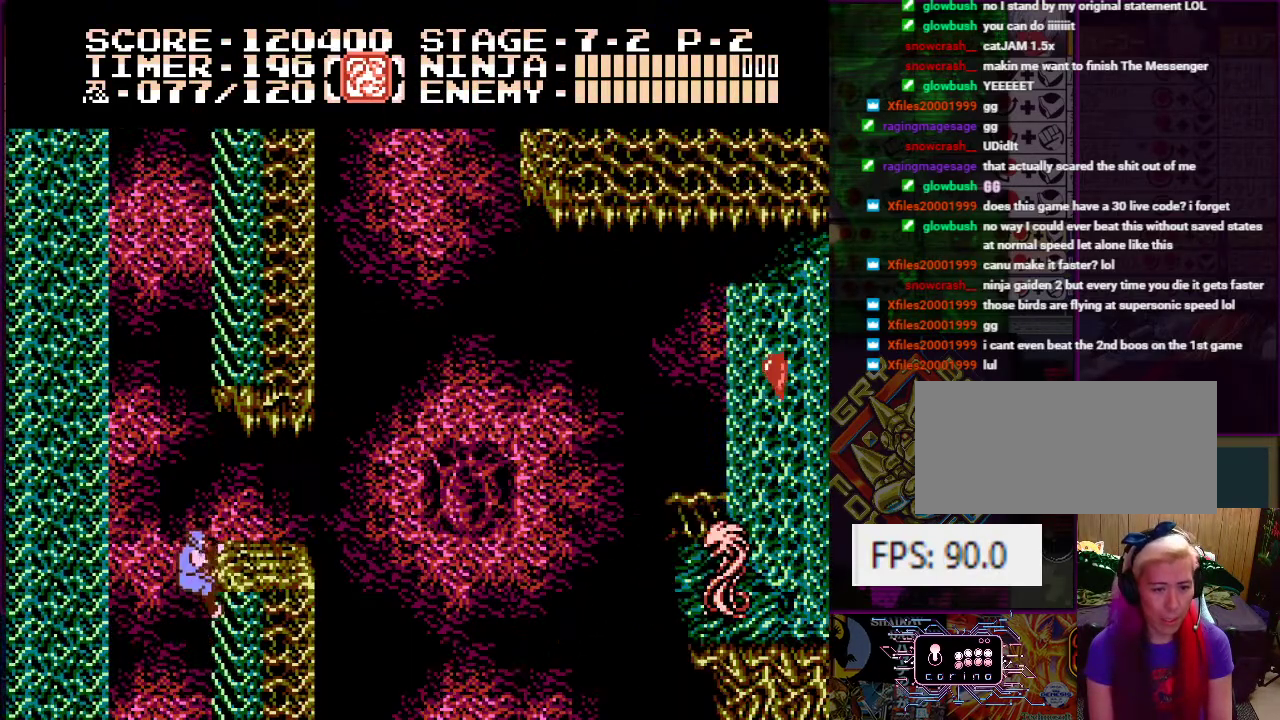
{"buttons": ["DPAD_UP", "DPAD_LEFT"], "events": [[100, "DPAD_LEFT", "down"], [200, "A", "down"], [351, "A", "up"]]}
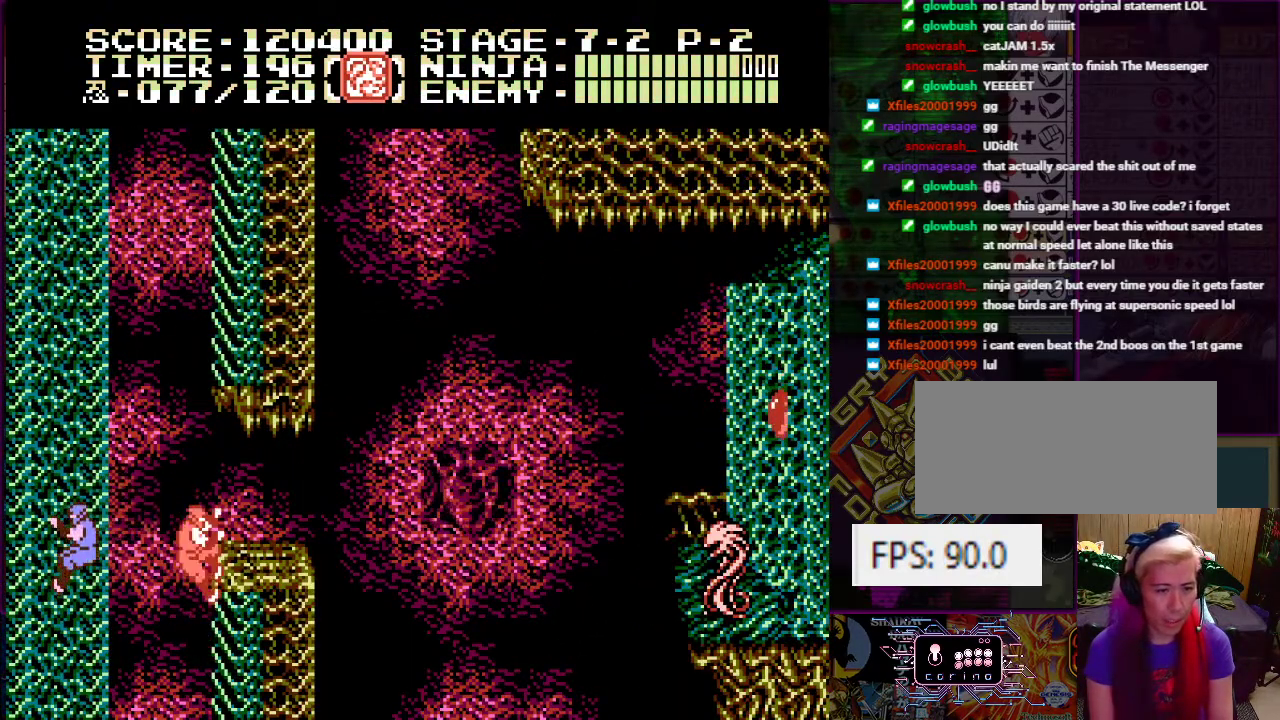
{"buttons": ["DPAD_UP", "DPAD_LEFT"], "events": []}
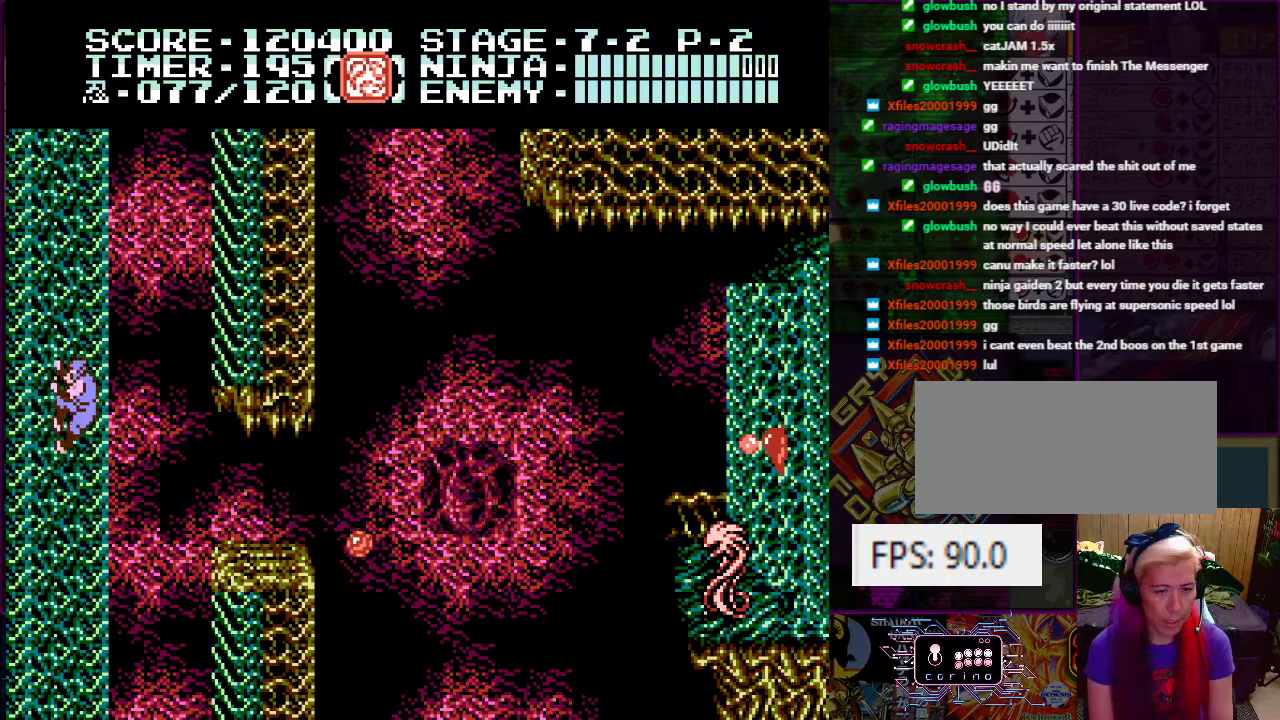
{"buttons": ["DPAD_UP"], "events": [[301, "DPAD_LEFT", "up"]]}
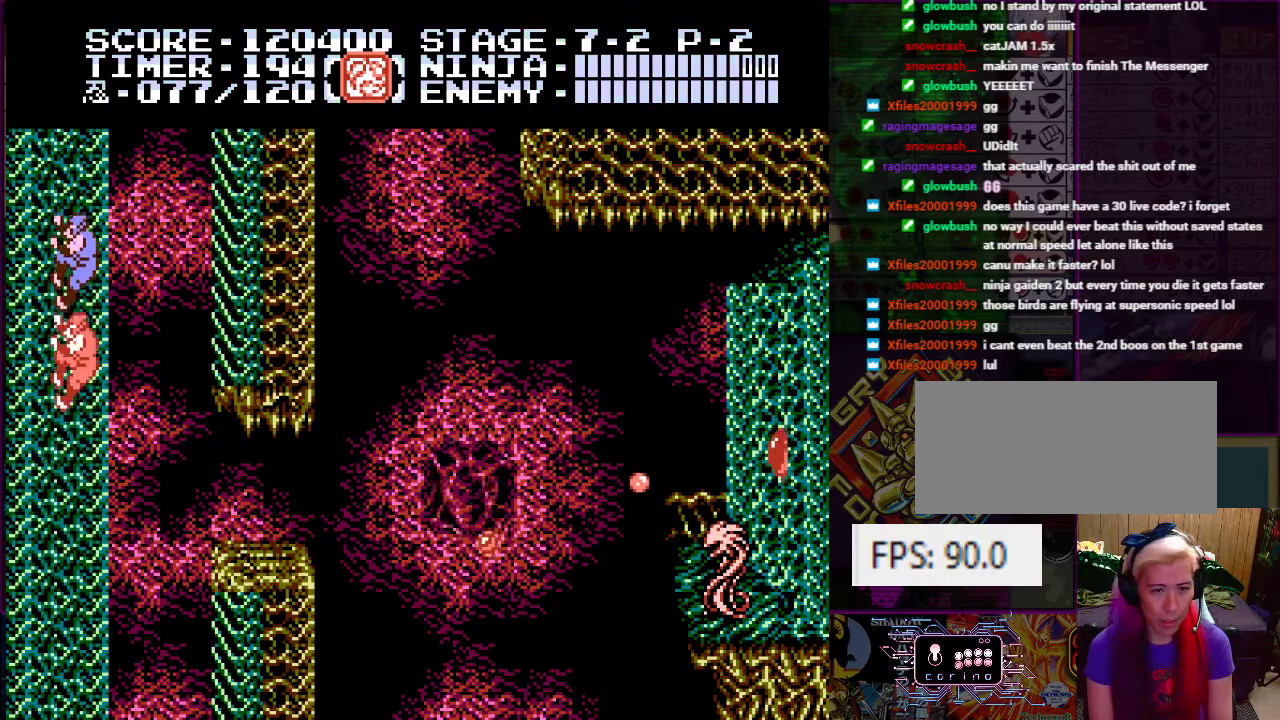
{"buttons": ["DPAD_UP", "DPAD_RIGHT"], "events": [[50, "DPAD_RIGHT", "down"], [100, "A", "down"], [317, "A", "up"]]}
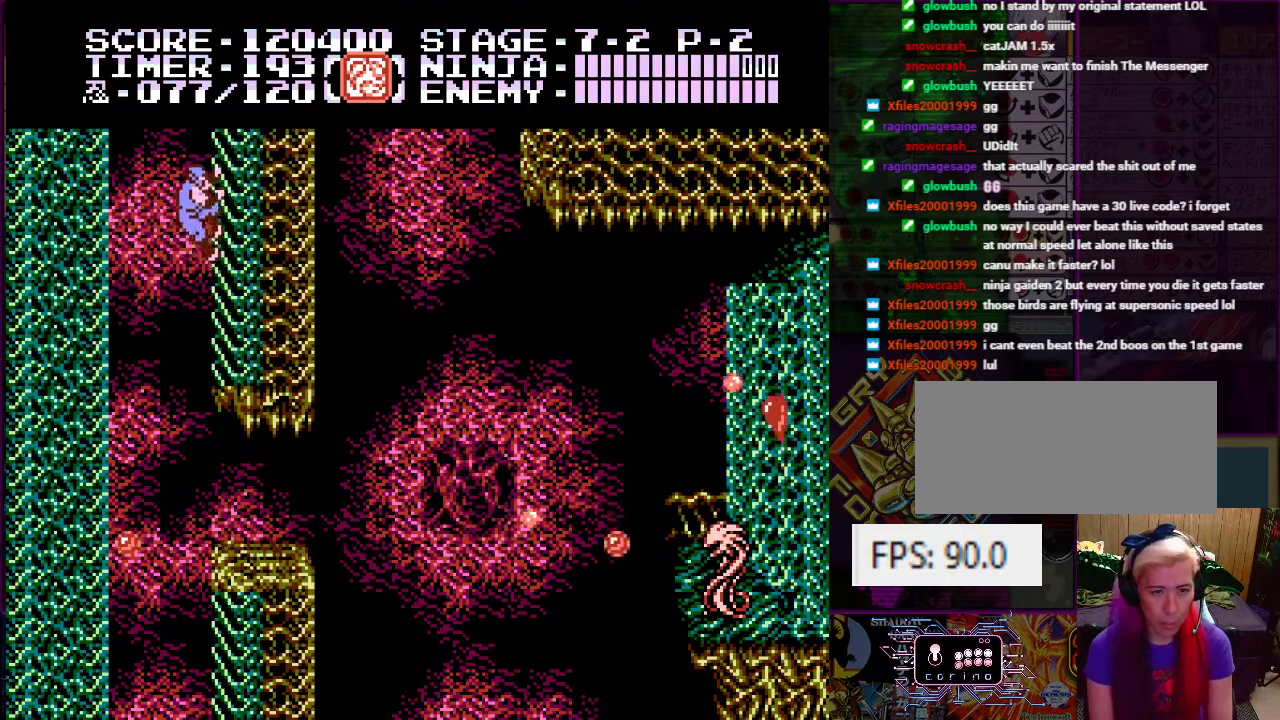
{"buttons": ["DPAD_UP"], "events": [[17, "DPAD_RIGHT", "up"]]}
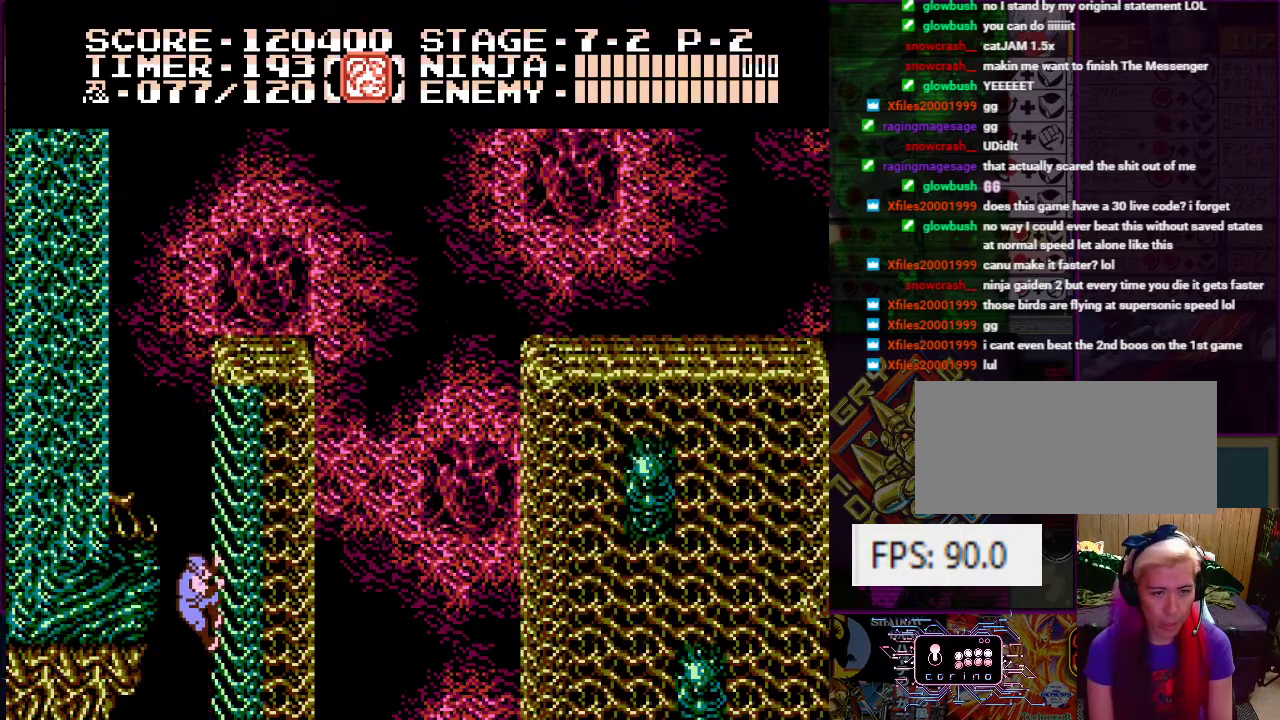
{"buttons": ["DPAD_UP"], "events": []}